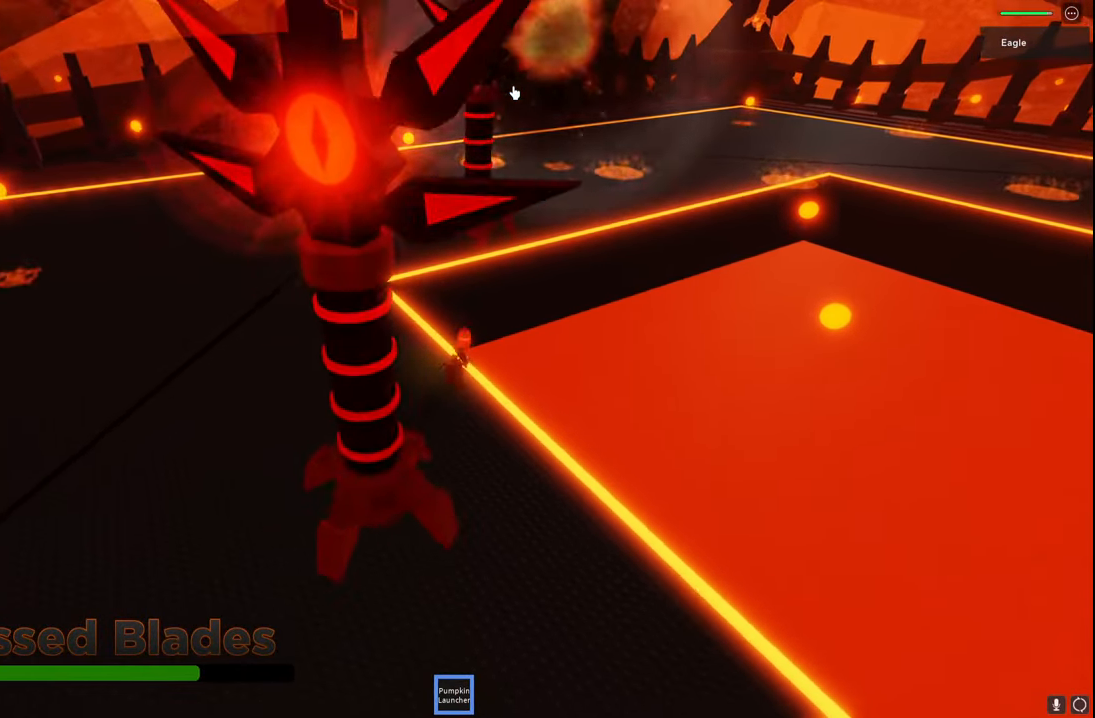
Gameplay with keyboard; each line is a JSON object with the keys held at the frame after it. "events" lists presses ("down") and releases ("up") of "a", "ctrl", "d", "e", "q", "s", "shift", "space" and "w" between this image and that frame as [ms after this image, input, new state], when the widget could be followed in between. No other keys are recorded. Mouse input is not recorded.
{"keys": ["a", "s"], "events": [[84, "w", "up"], [267, "s", "down"]]}
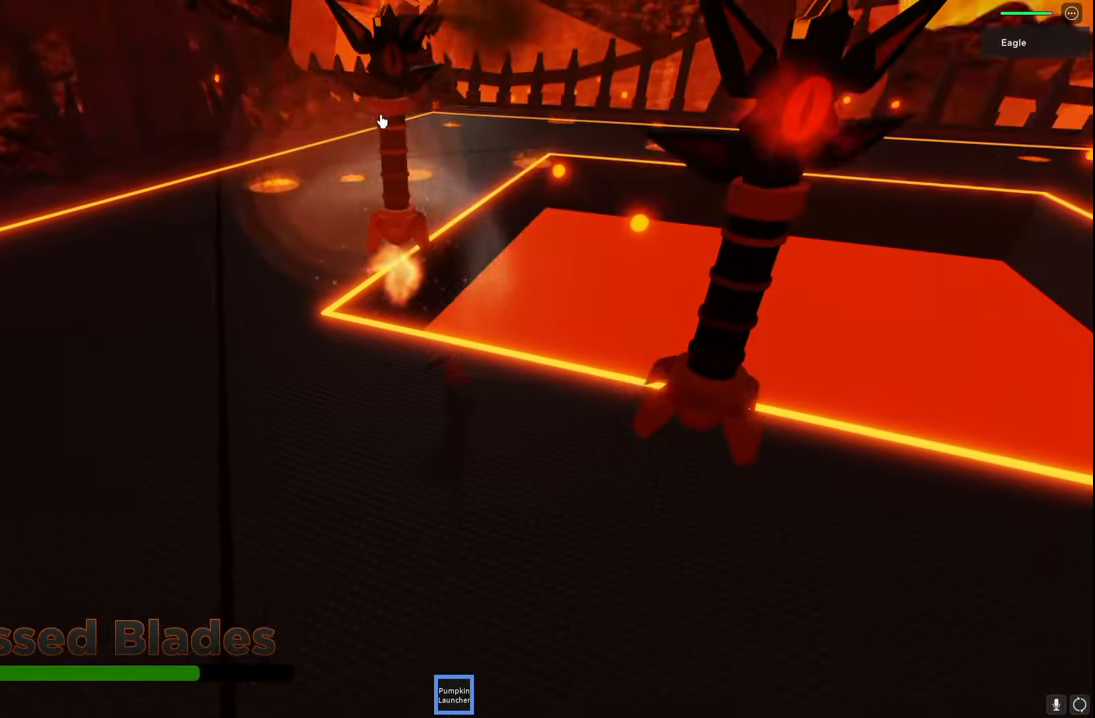
{"keys": ["a"], "events": [[84, "s", "up"]]}
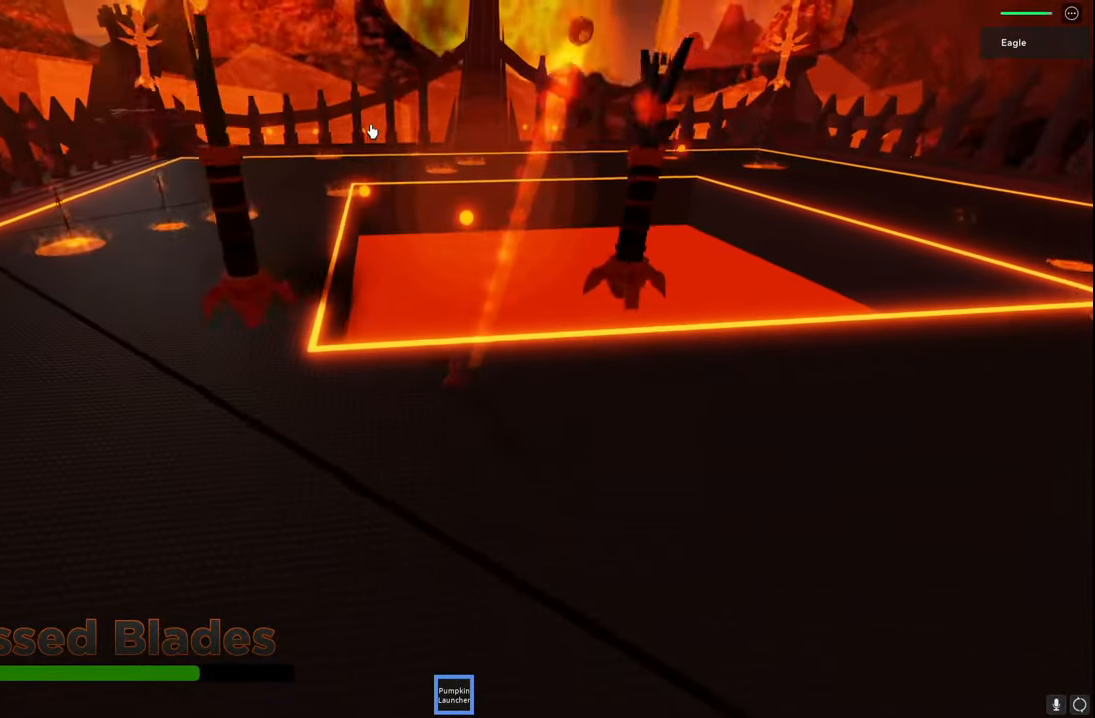
{"keys": ["a", "s"], "events": [[34, "s", "down"]]}
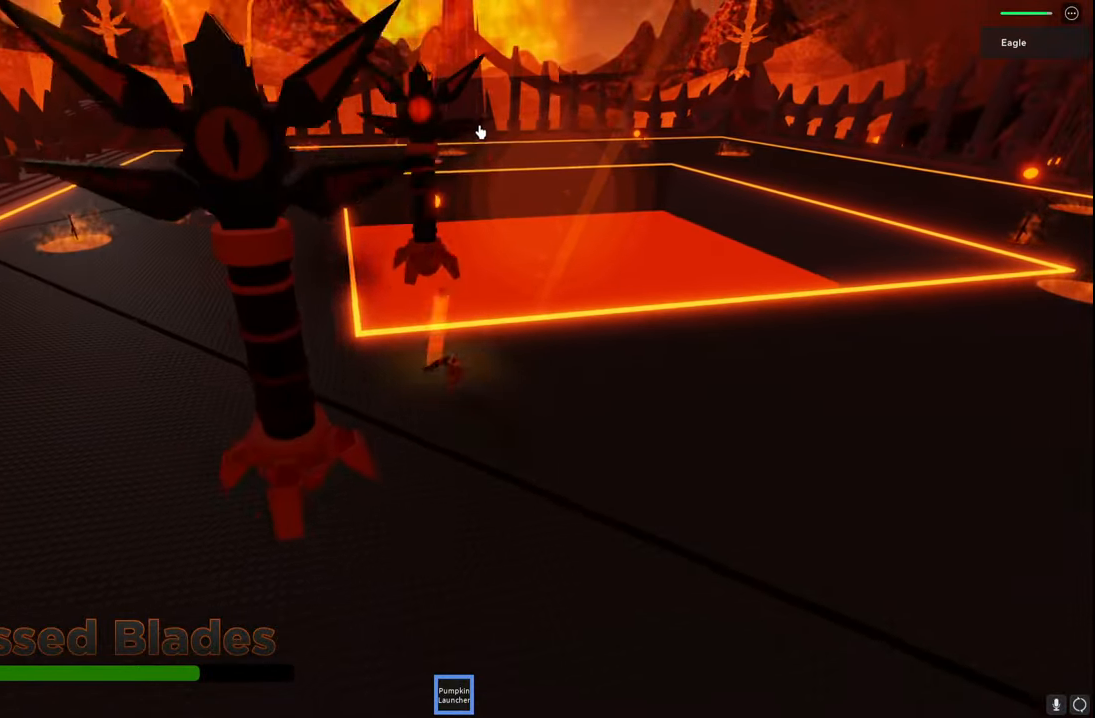
{"keys": ["a", "s"], "events": []}
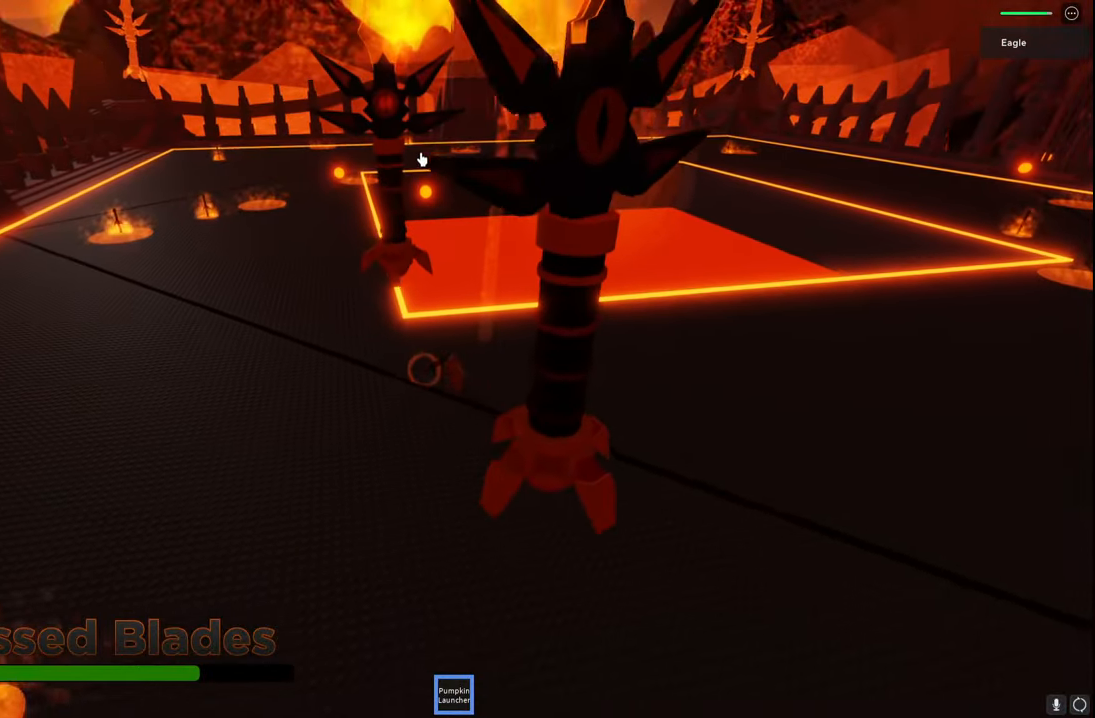
{"keys": ["a", "space"], "events": [[284, "s", "up"], [450, "space", "down"]]}
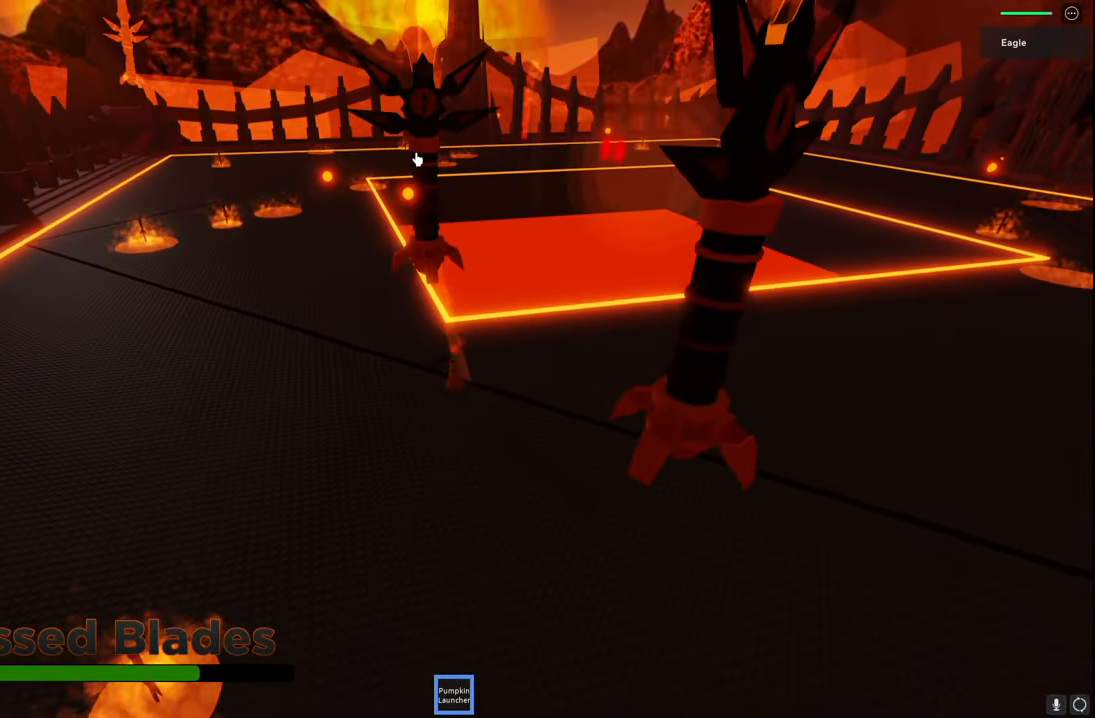
{"keys": ["a", "s", "space"], "events": [[167, "s", "down"]]}
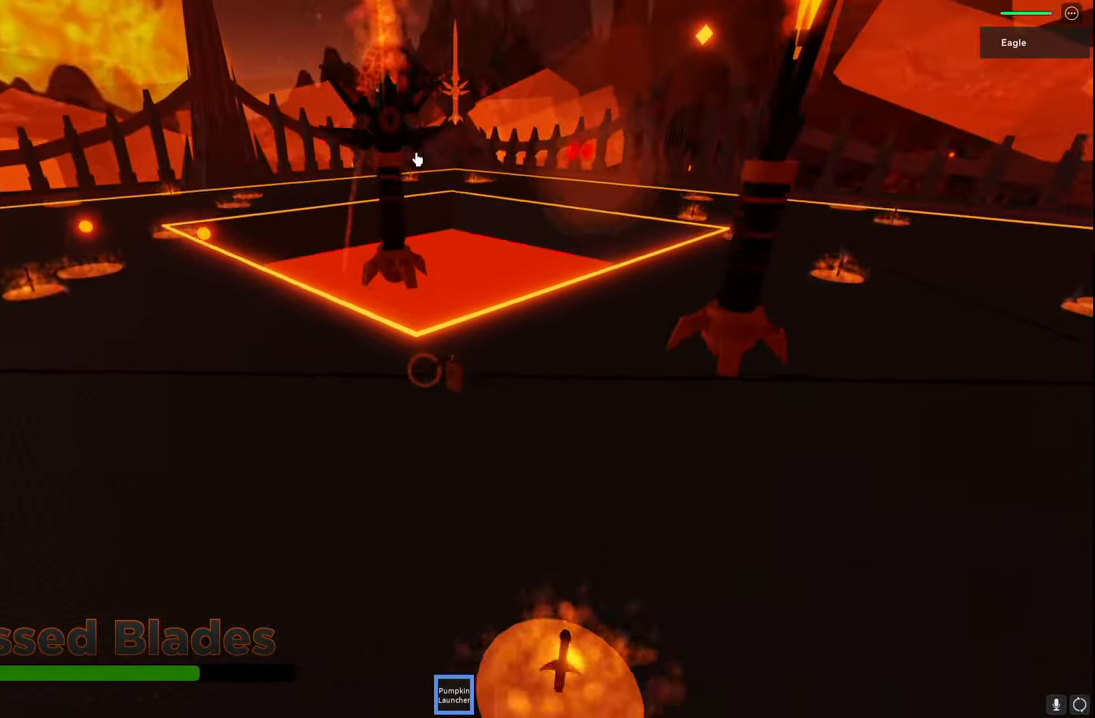
{"keys": ["a", "space"], "events": [[350, "s", "up"]]}
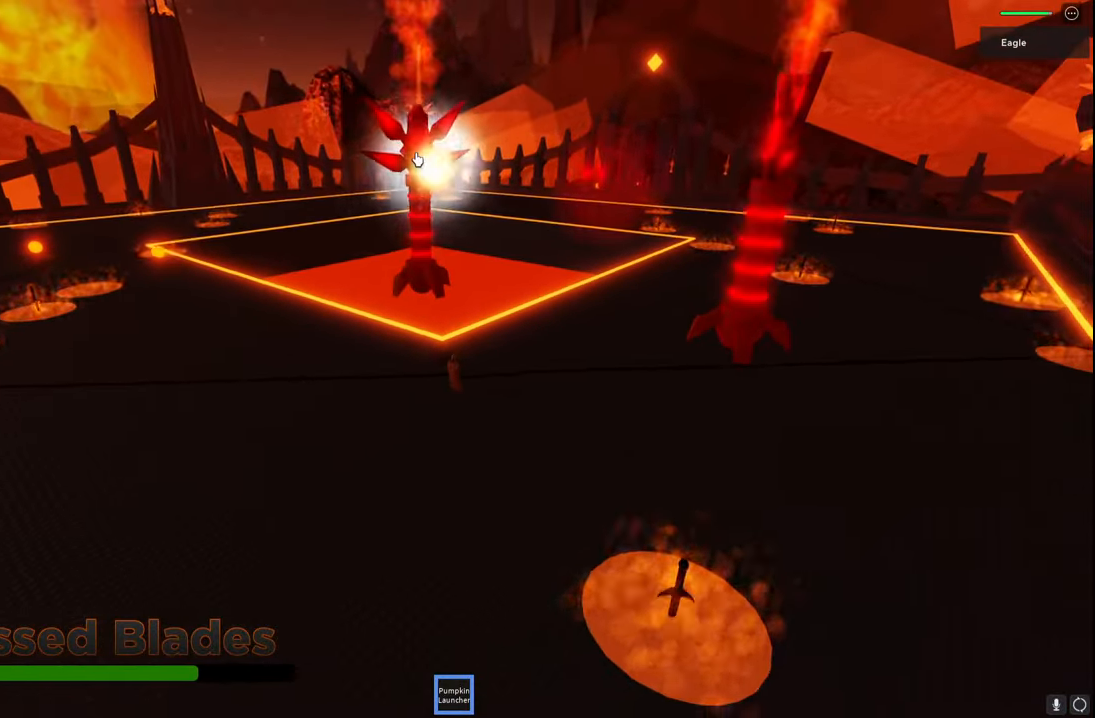
{"keys": ["a", "space"], "events": [[50, "s", "down"], [484, "s", "up"]]}
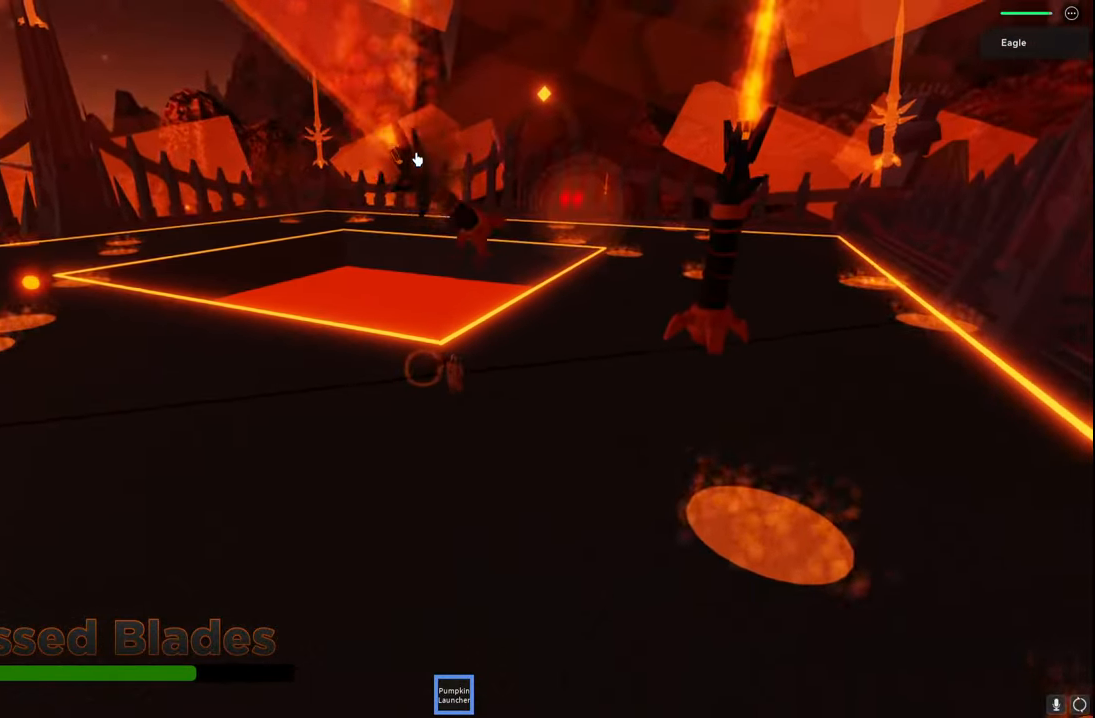
{"keys": ["a", "s"], "events": [[250, "s", "down"], [484, "space", "up"]]}
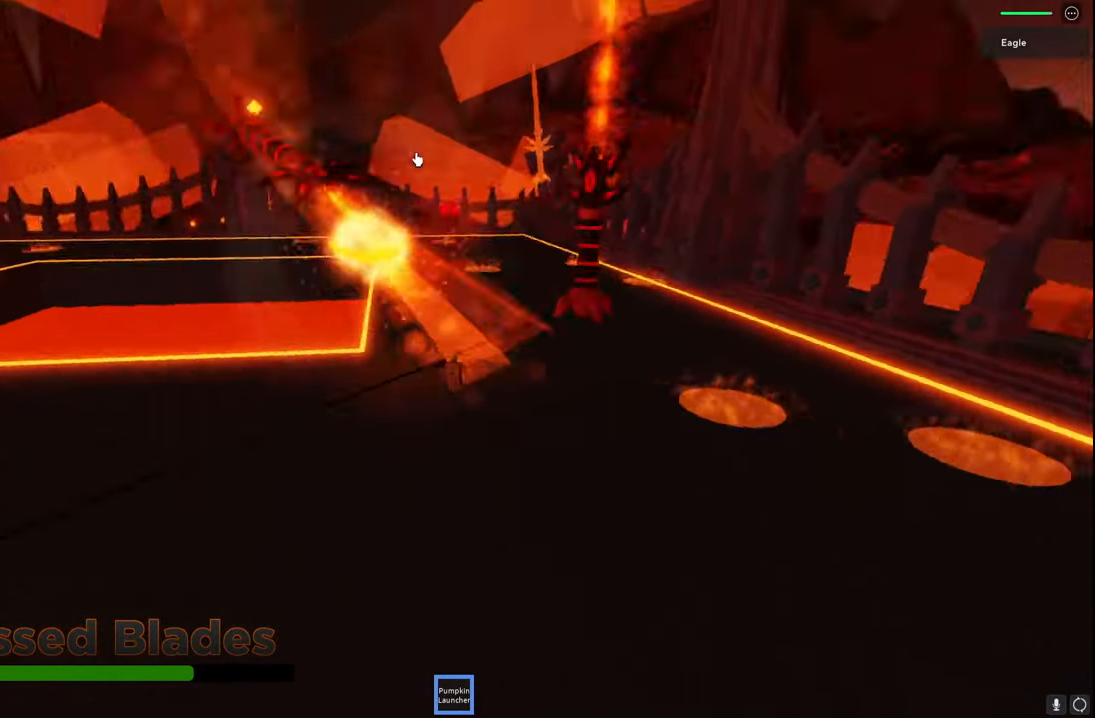
{"keys": ["s", "space"], "events": [[284, "space", "down"], [384, "a", "up"]]}
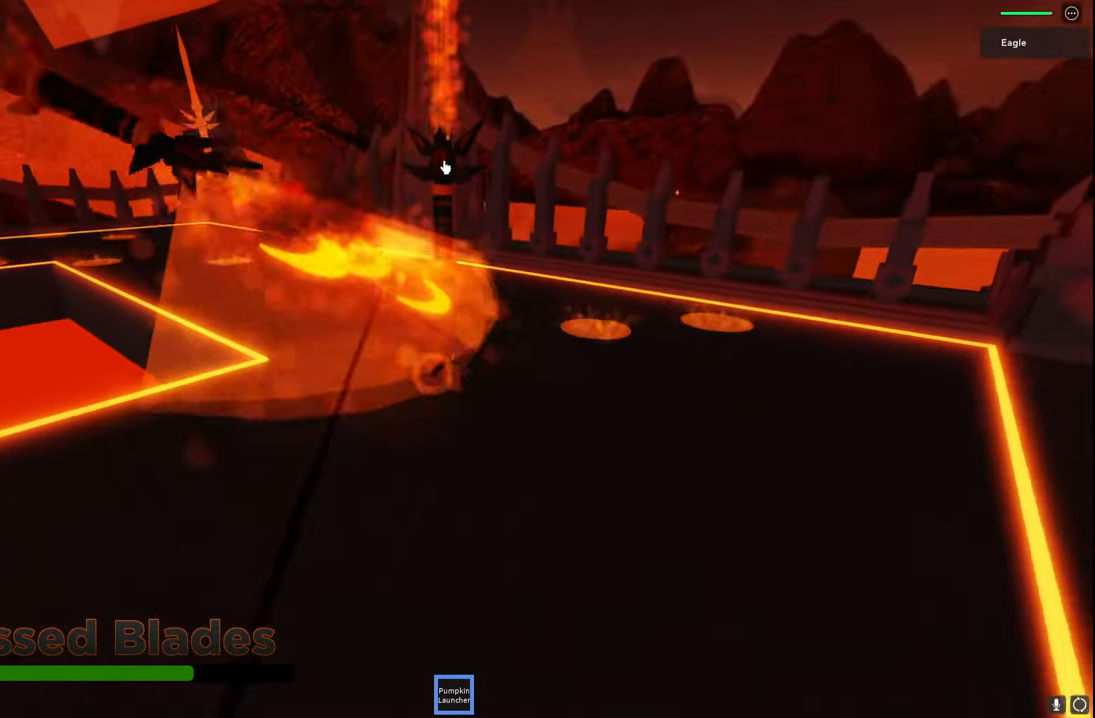
{"keys": ["s", "space"], "events": [[117, "a", "down"], [317, "space", "up"], [417, "space", "down"], [484, "a", "up"]]}
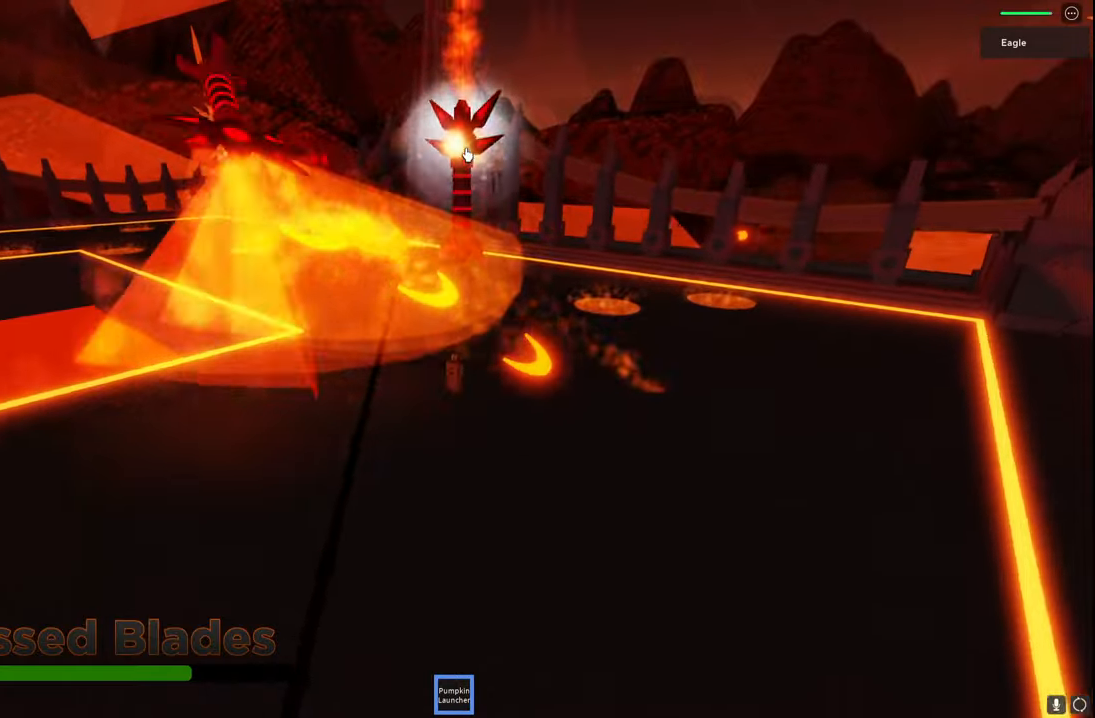
{"keys": ["s", "space"], "events": [[150, "a", "down"], [450, "a", "up"]]}
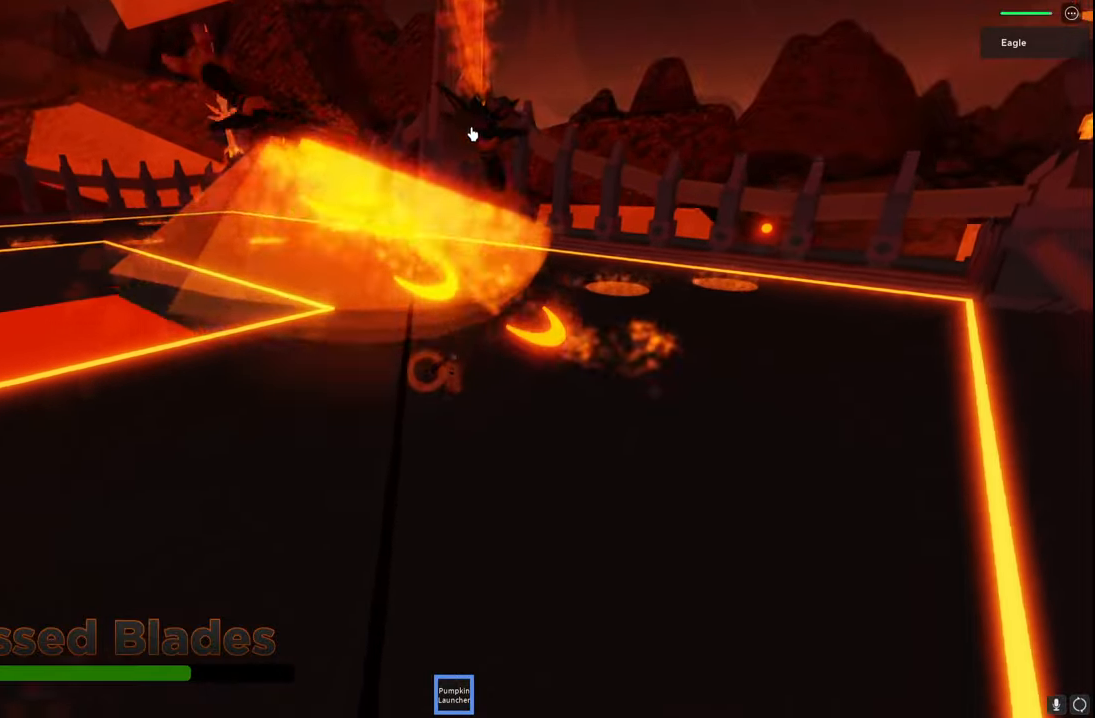
{"keys": ["a", "s", "space"], "events": [[300, "a", "down"]]}
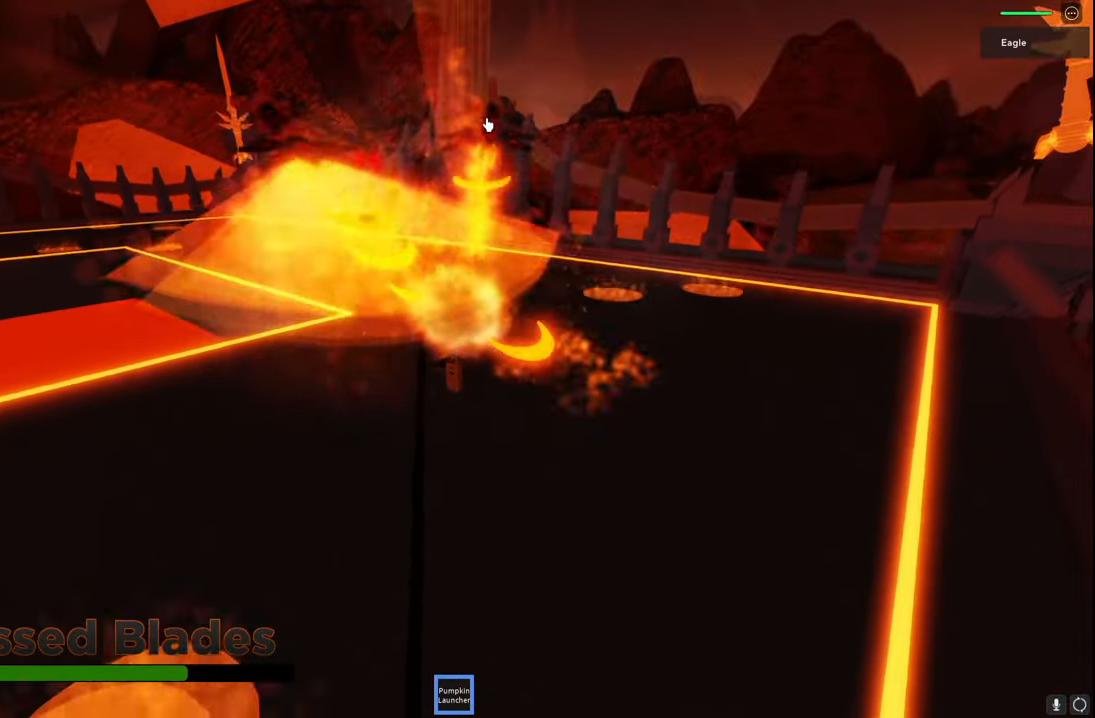
{"keys": ["a", "space"], "events": [[300, "s", "up"]]}
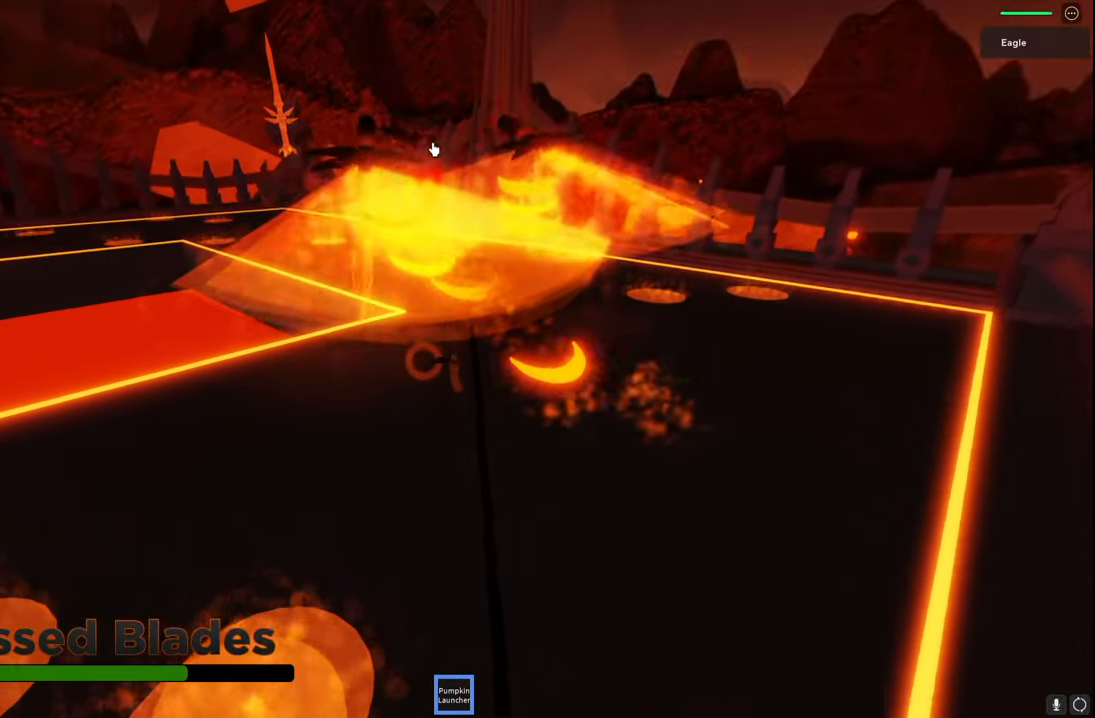
{"keys": ["a", "space"], "events": []}
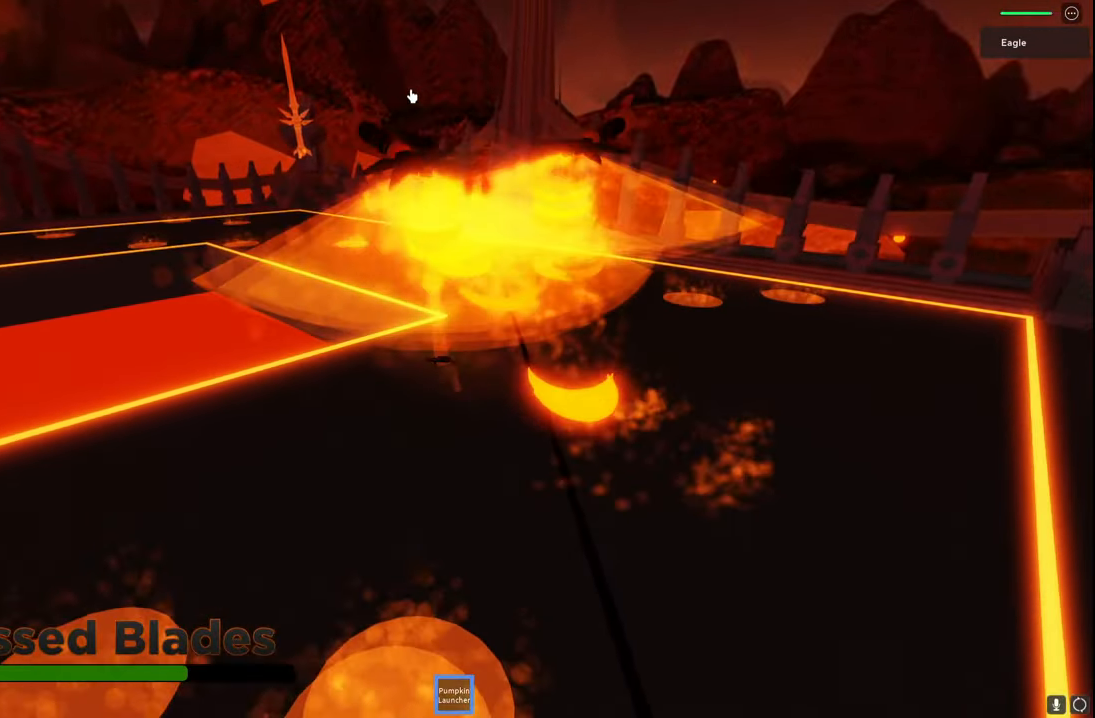
{"keys": ["a", "space"], "events": []}
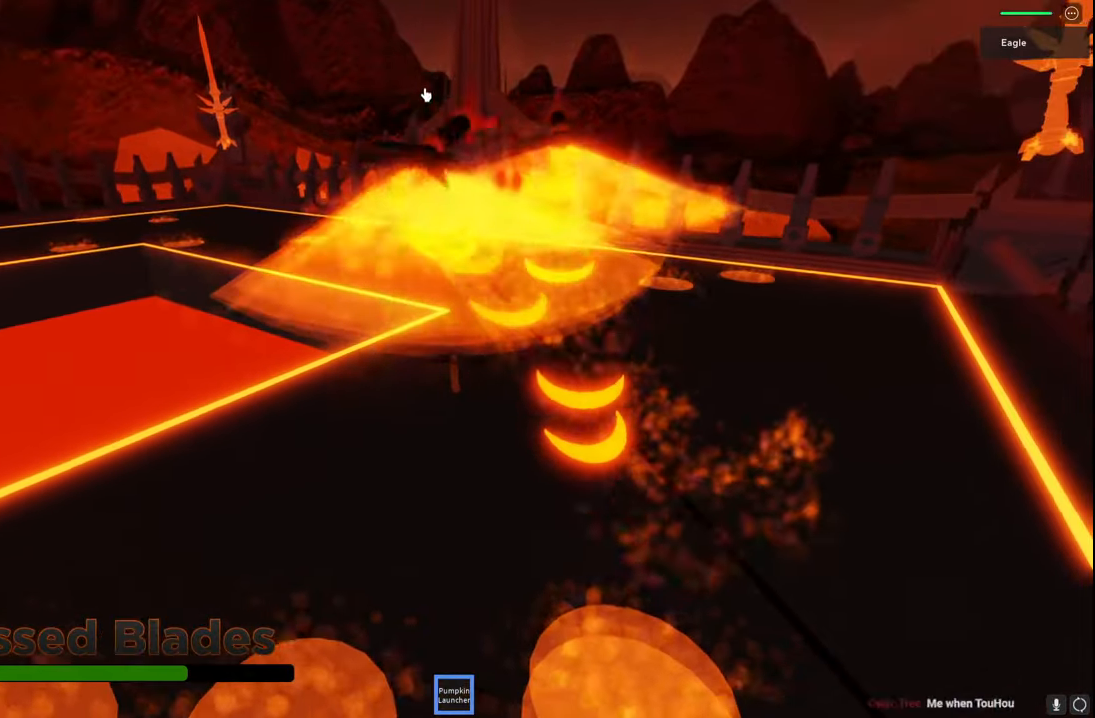
{"keys": ["a", "s", "space"], "events": [[434, "s", "down"]]}
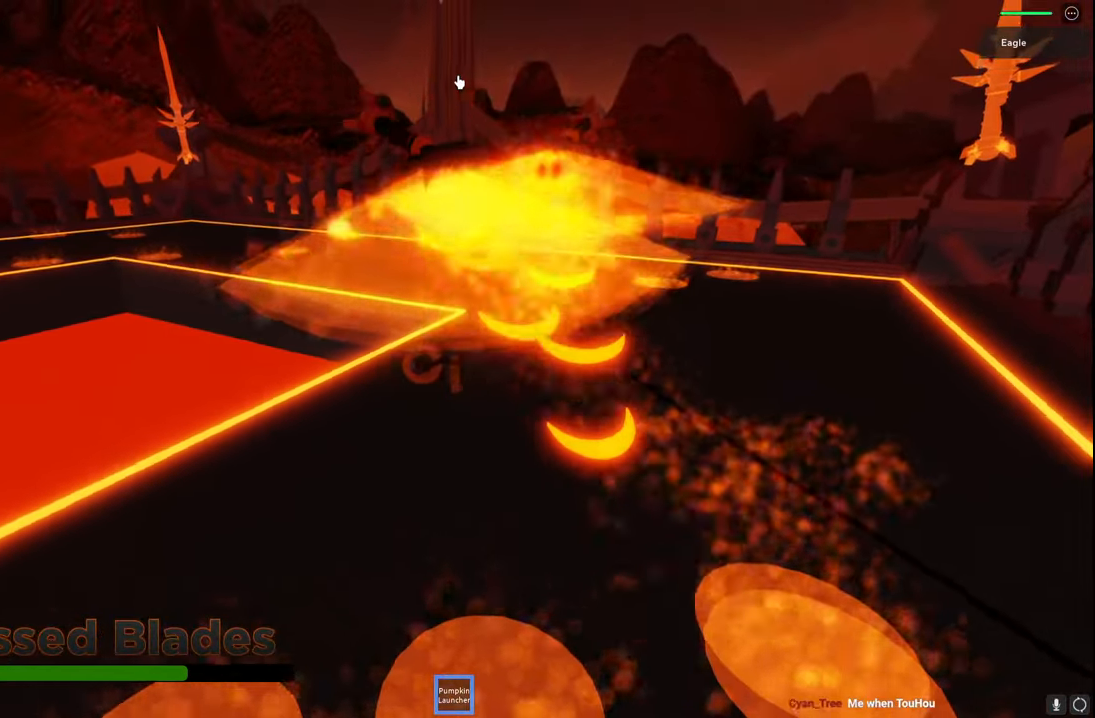
{"keys": ["a", "s", "space"]}
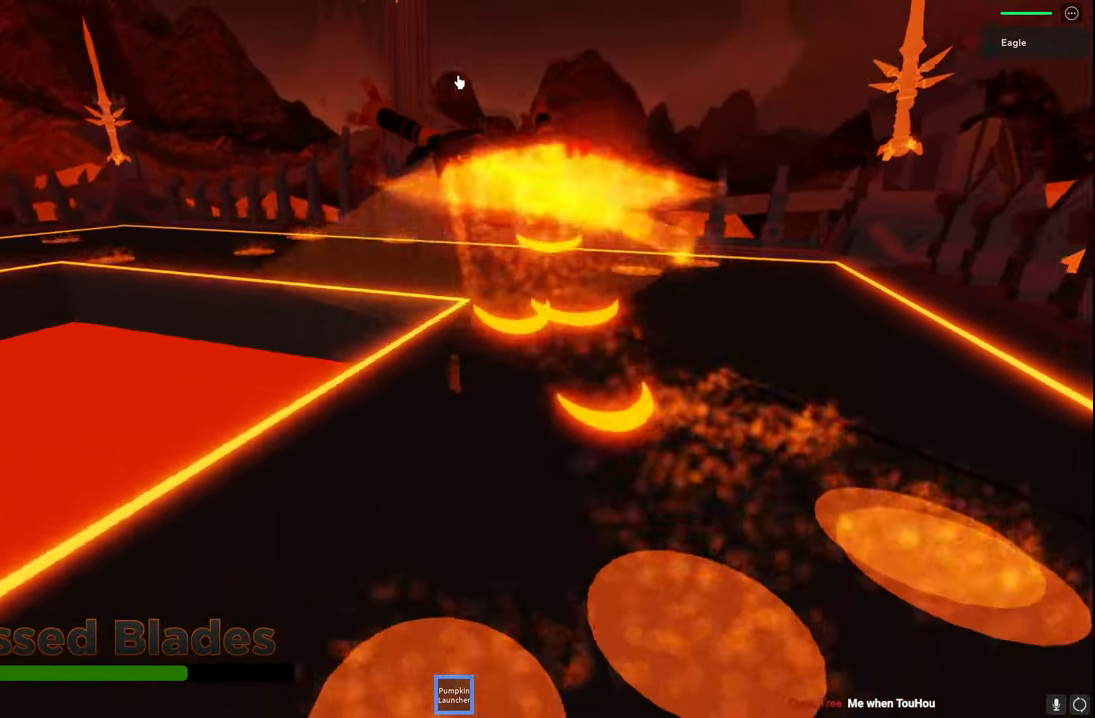
{"keys": ["a", "s", "space"], "events": [[334, "a", "up"], [484, "a", "down"]]}
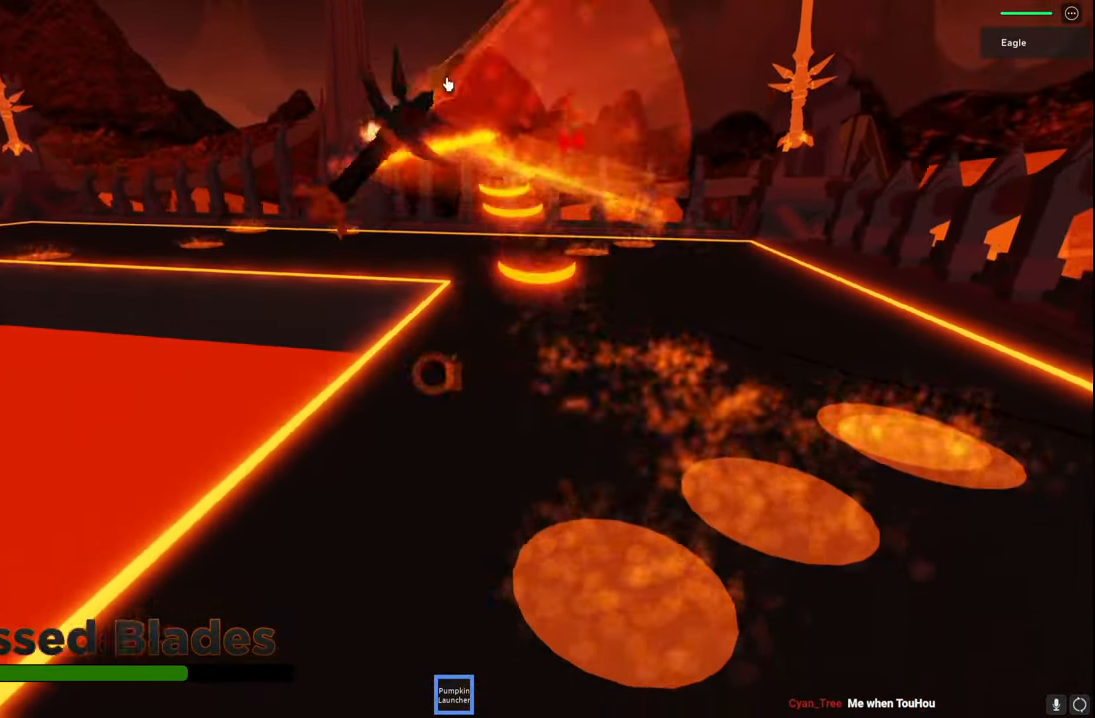
{"keys": ["a", "s", "space"], "events": []}
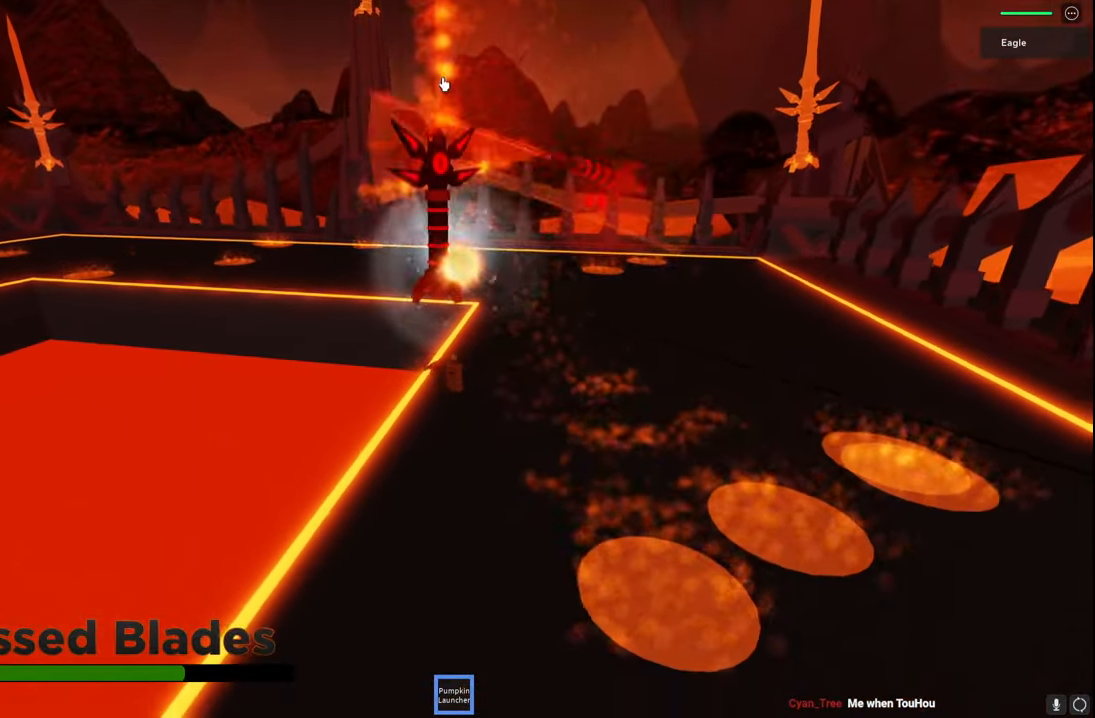
{"keys": ["s", "space"], "events": [[50, "a", "up"]]}
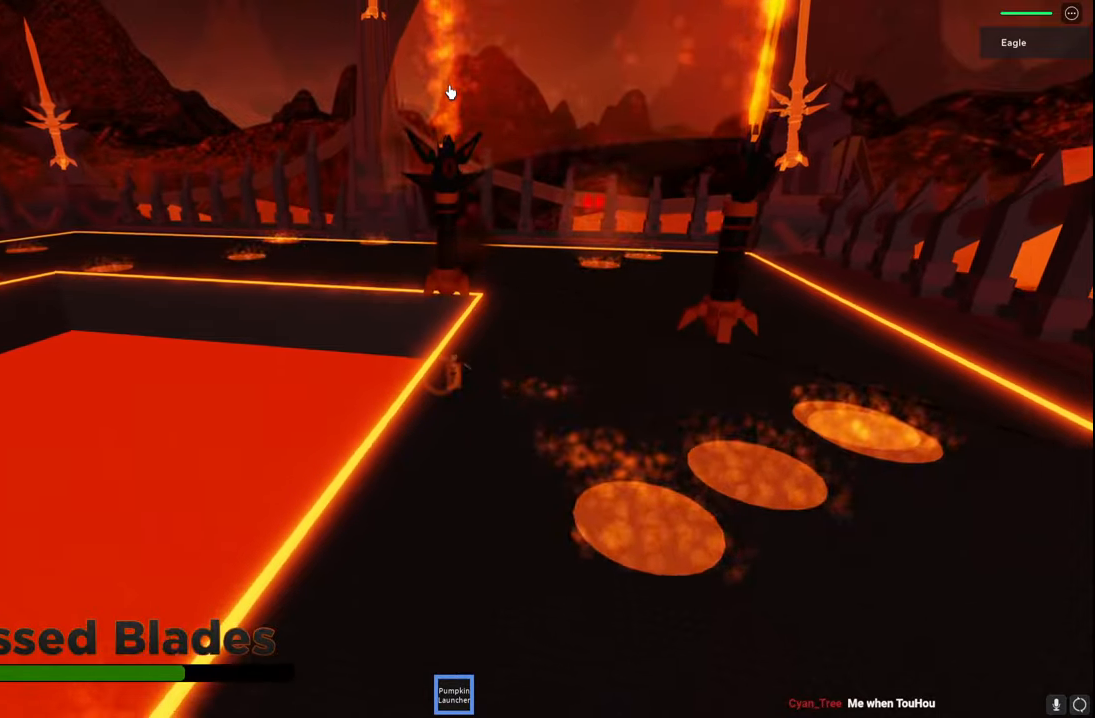
{"keys": ["s", "space"], "events": []}
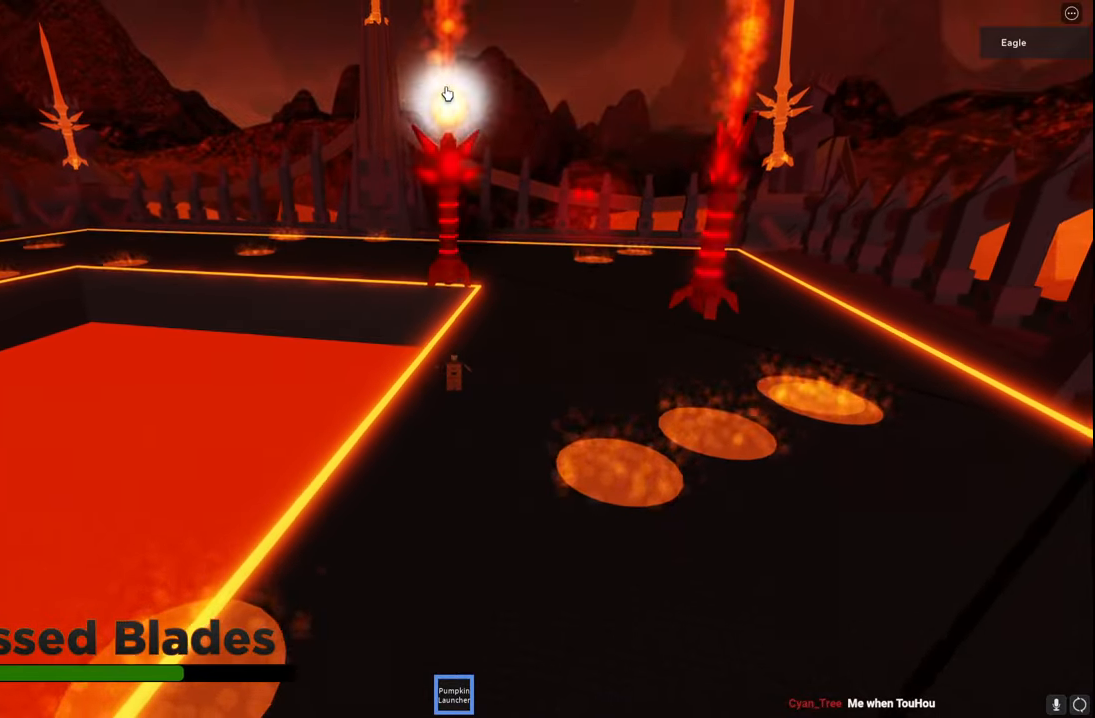
{"keys": ["s", "space"], "events": []}
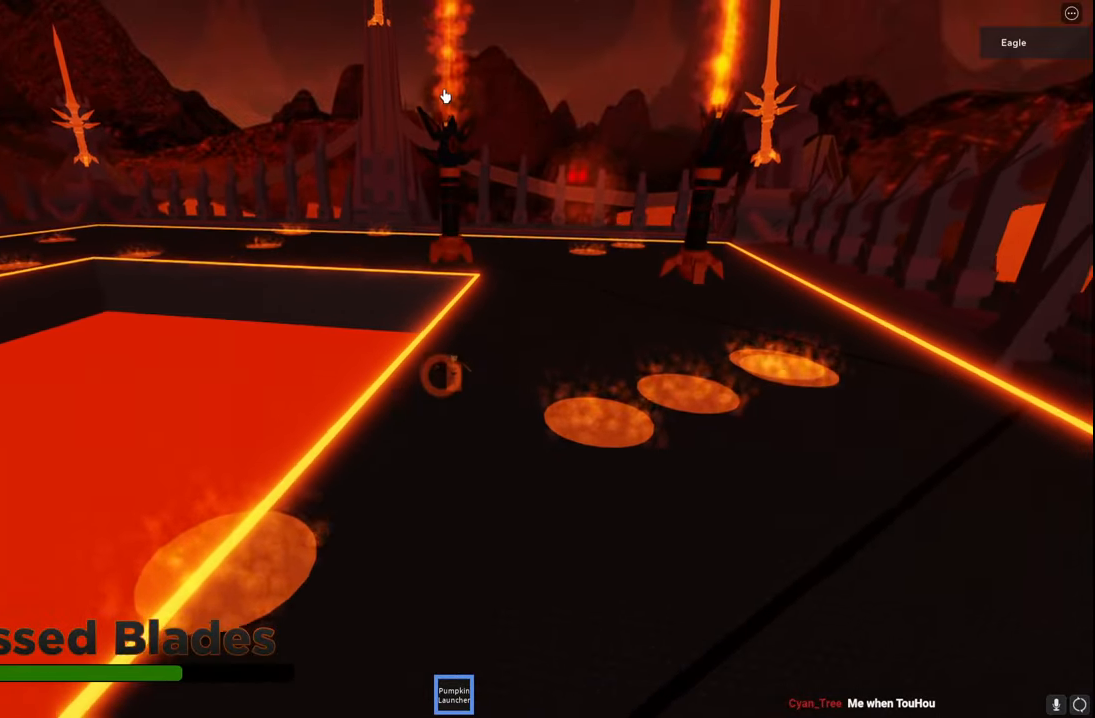
{"keys": ["d", "s", "space"], "events": [[67, "ctrl", "down"], [167, "ctrl", "up"], [217, "a", "down"], [284, "a", "up"], [300, "d", "down"]]}